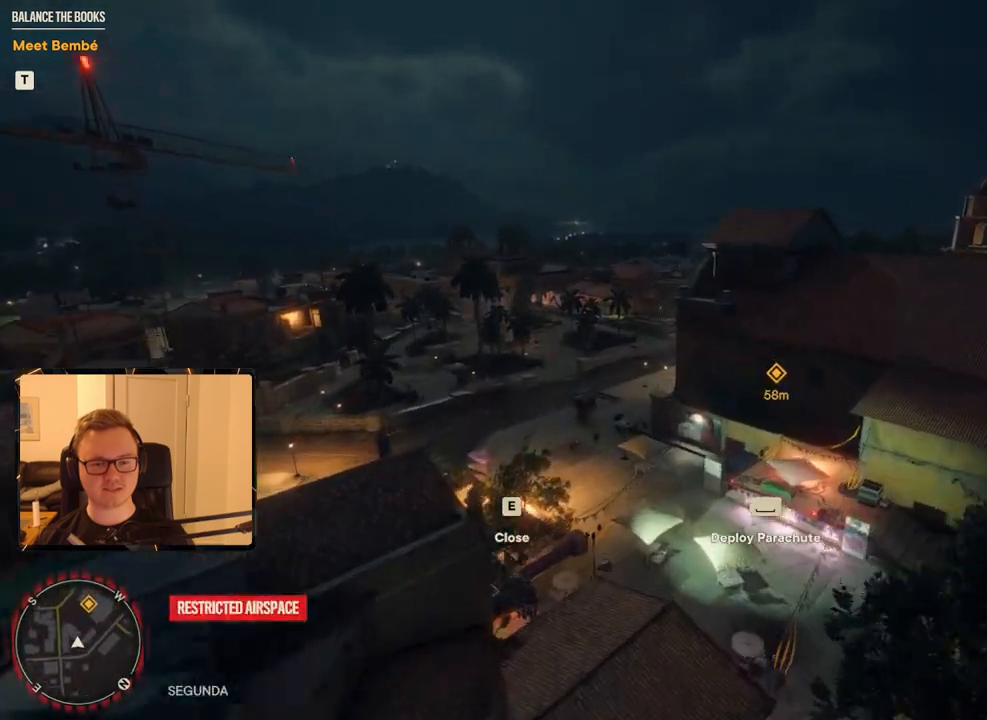
Gameplay with keyboard and mouse; each line is a JSON object with the keys and mouse buttons held at the frame after it. "events" lists presses ("down") and releases ("up") of "1", "2", "3", "4", "5", "6", "7", "8", "9", "a", "alt", "b", "c", "caps_lock", "ctrl", "d", "e", "escape", "f", "g", "h", "m", "n", "q", "r", "return", "s", "shift", "space", "t", "tab", "v", "w", "x", "y", "z", "mouse_left", "mouse_right", "mouse_mb4", "mouse_mb5", "mouse_wheel_up" and "mouse_wheel_down" between this image and that frame as [ms after this image, input, new state], when the widget could be followed in between. "mouse_left", "mouse_right", "mouse_mb4", "mouse_mb5", "mouse_wheel_up", "mouse_wheel_down" = the "left", "right", "mb4", "mb5", "wheel_up", "wheel_down" buttons of the "mouse" list. No other keys are recorded. Mouse movement is not recorded.
{"keys": [], "mouse": [], "events": []}
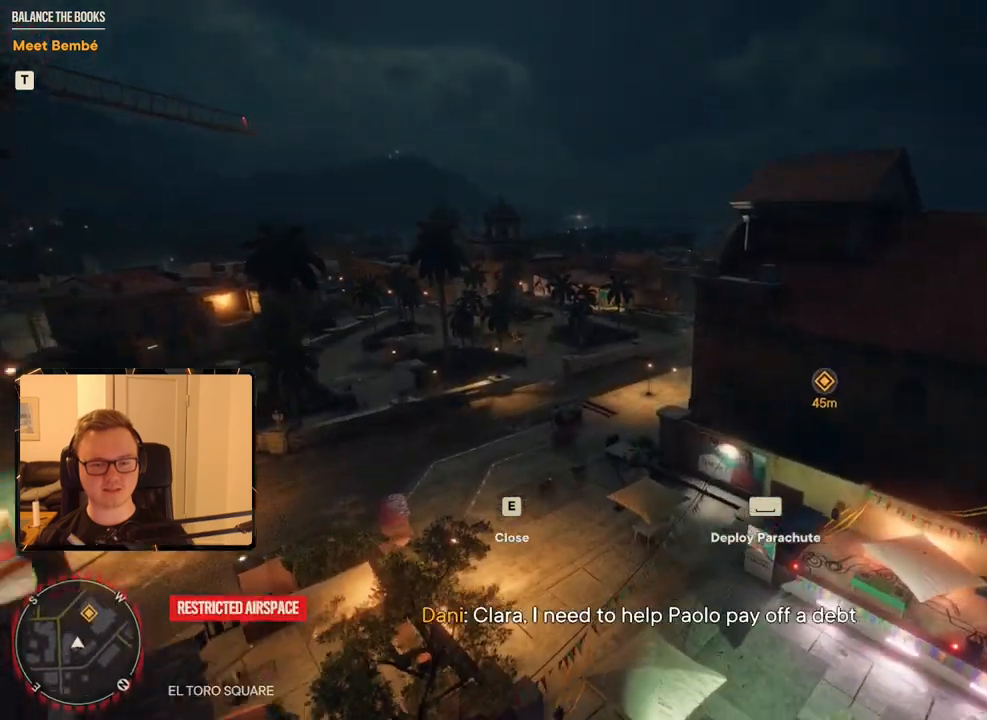
{"keys": ["d"], "mouse": [], "events": [[500, "d", "down"]]}
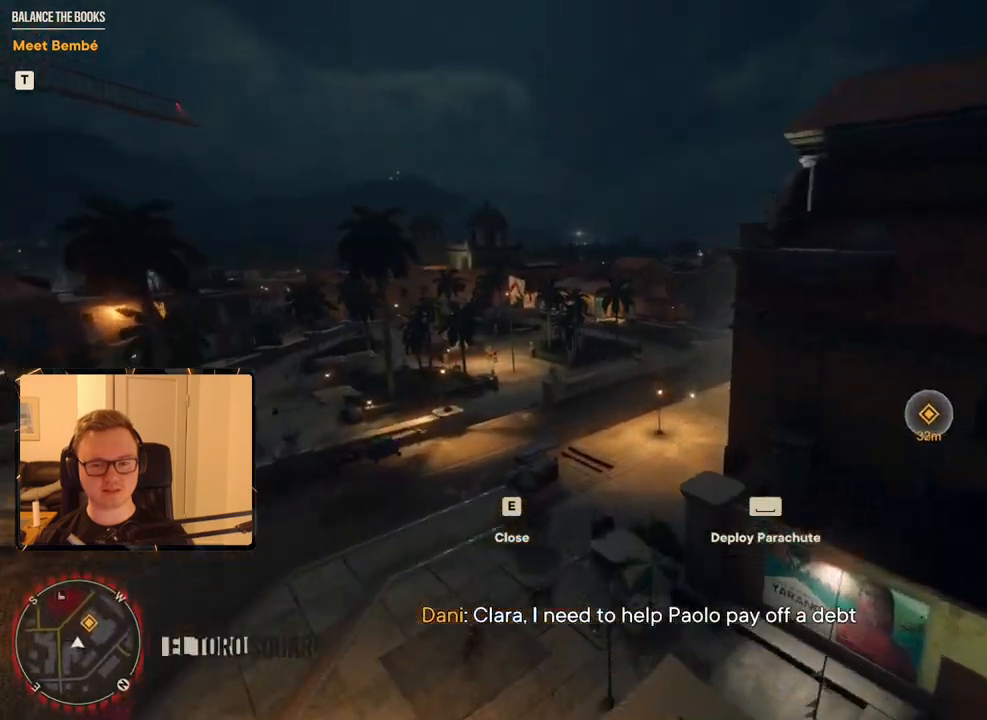
{"keys": [], "mouse": [], "events": [[100, "space", "down"], [283, "space", "up"], [317, "d", "up"]]}
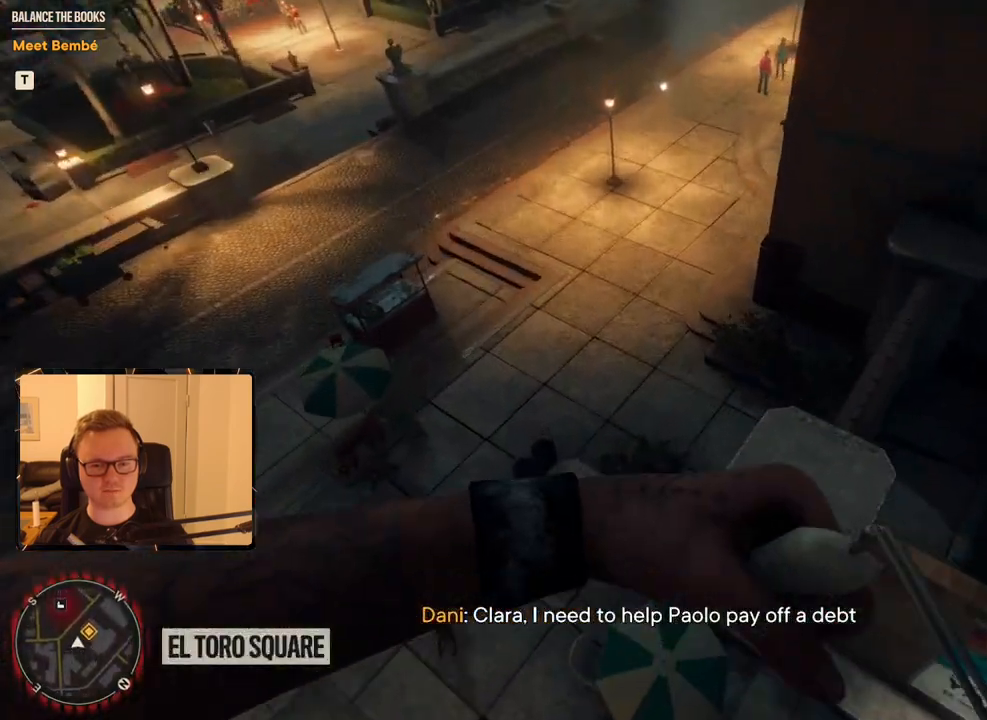
{"keys": [], "mouse": [], "events": []}
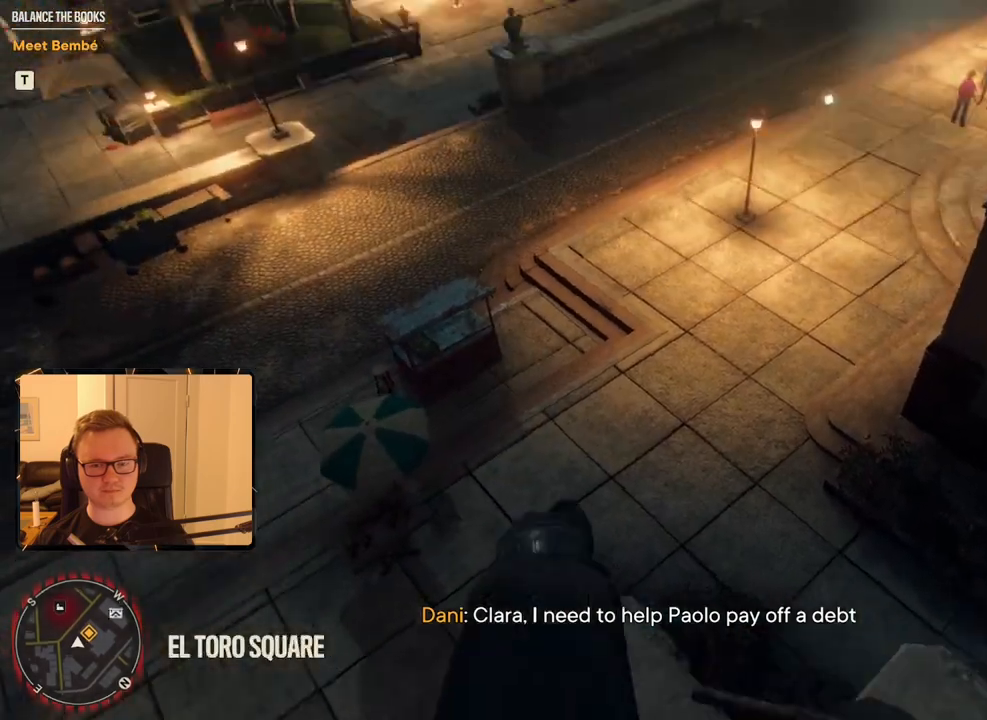
{"keys": ["d", "w"], "mouse": [], "events": [[450, "d", "down"], [450, "w", "down"]]}
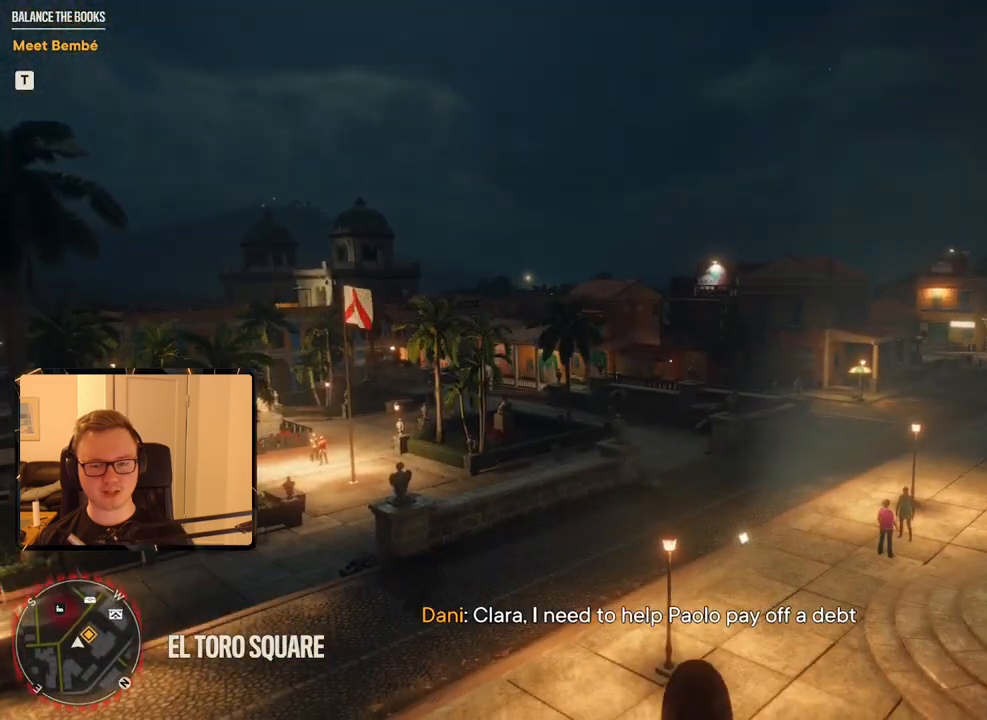
{"keys": ["e", "w"], "mouse": [], "events": [[267, "d", "up"], [417, "e", "down"]]}
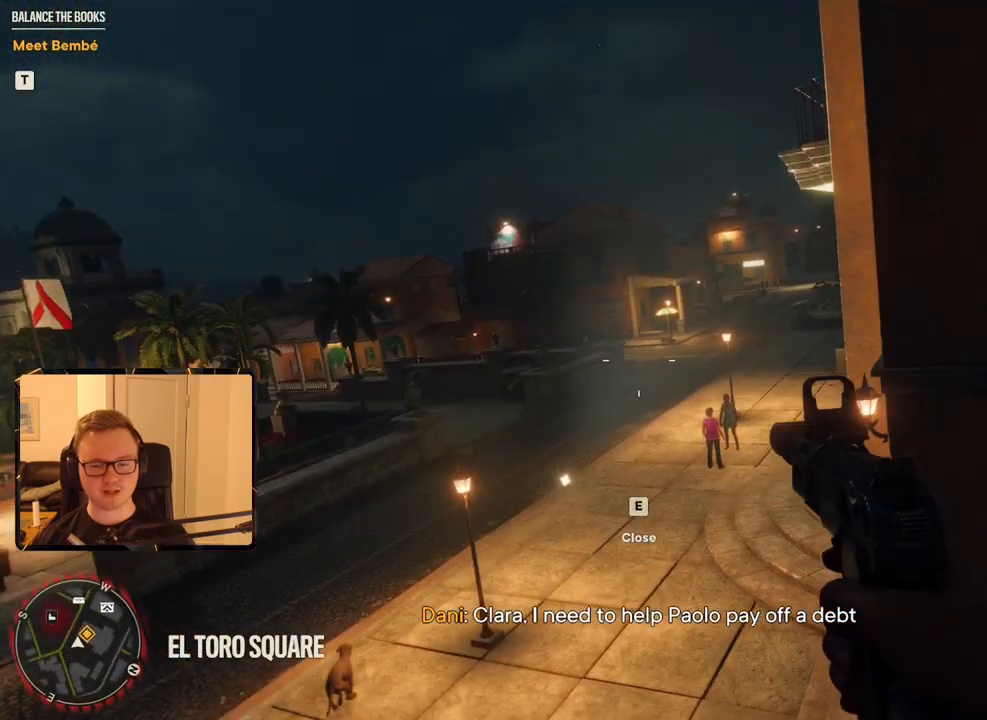
{"keys": ["w"], "mouse": [], "events": [[50, "e", "up"]]}
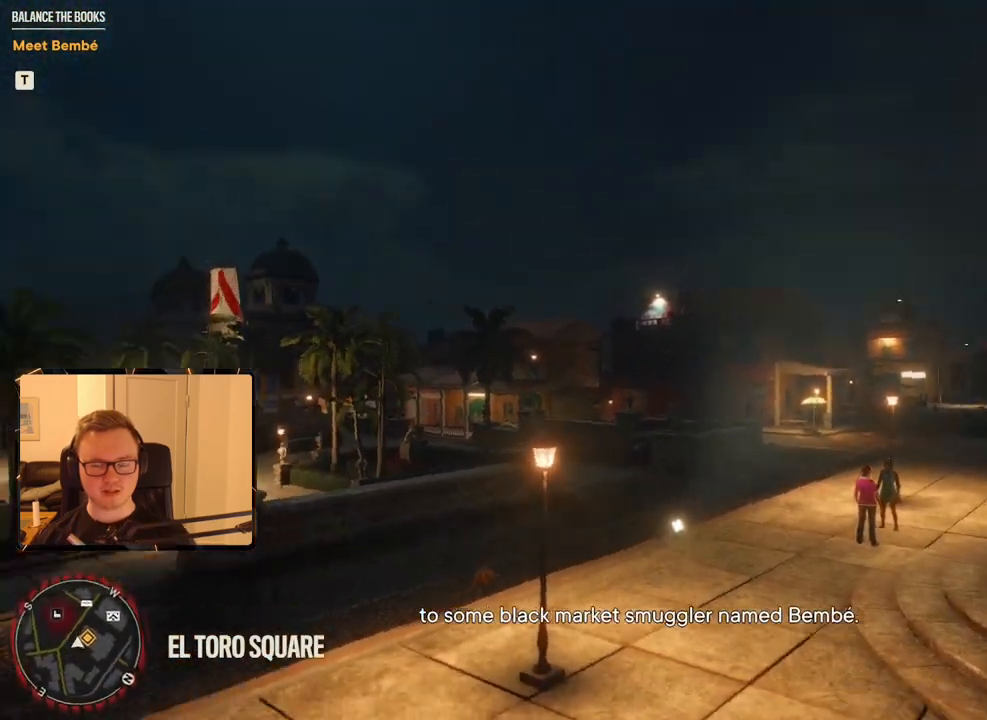
{"keys": ["shift", "w"], "mouse": [], "events": [[300, "shift", "down"]]}
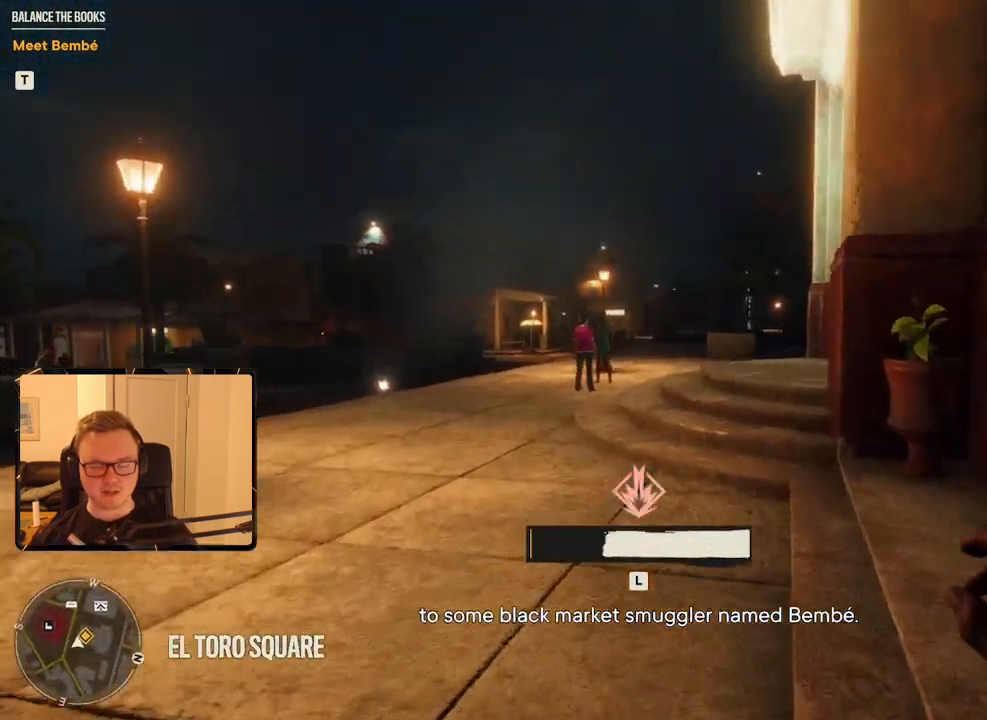
{"keys": ["shift", "w"], "mouse": [], "events": []}
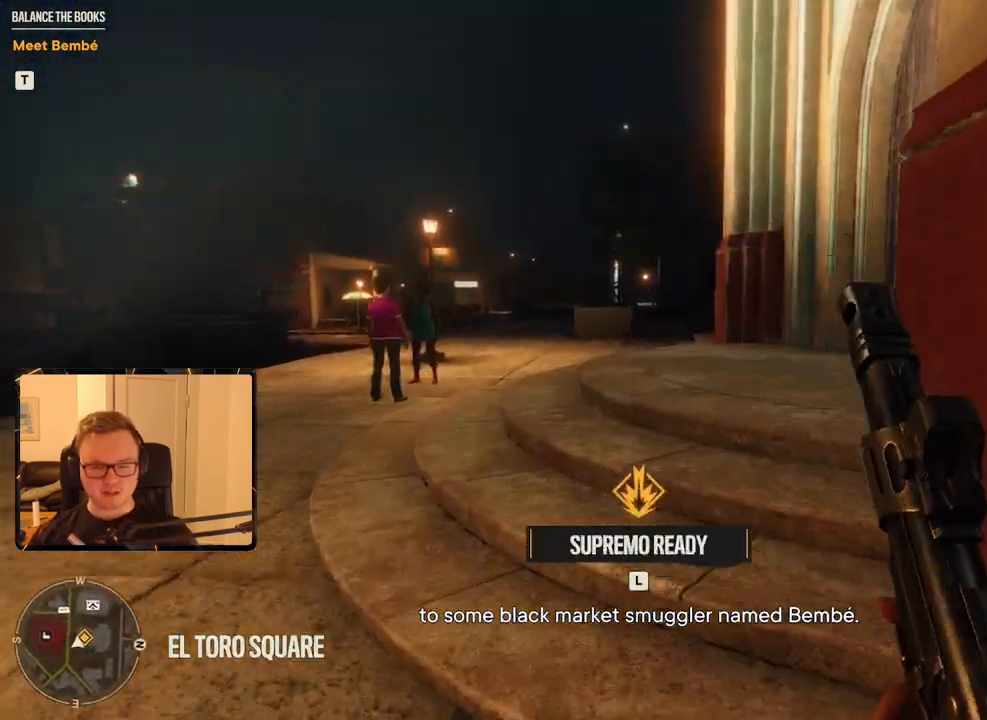
{"keys": ["shift", "w"], "mouse": [], "events": [[50, "mouse_mb5", "down"], [183, "mouse_mb5", "up"]]}
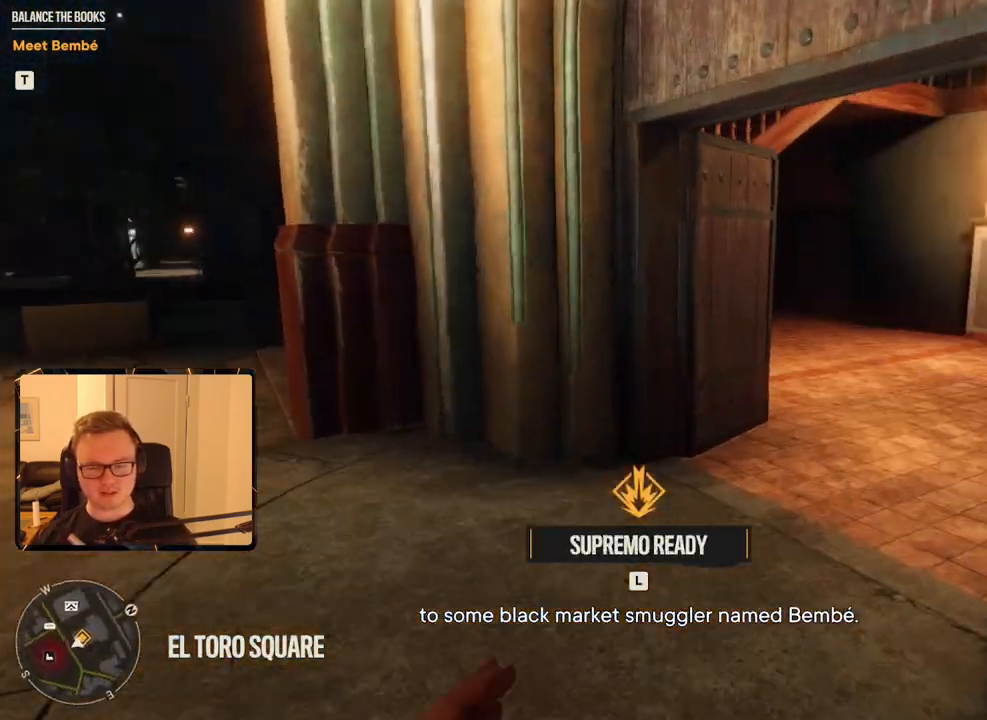
{"keys": [], "mouse": [], "events": [[283, "d", "down"], [383, "shift", "up"], [433, "d", "up"], [433, "w", "up"]]}
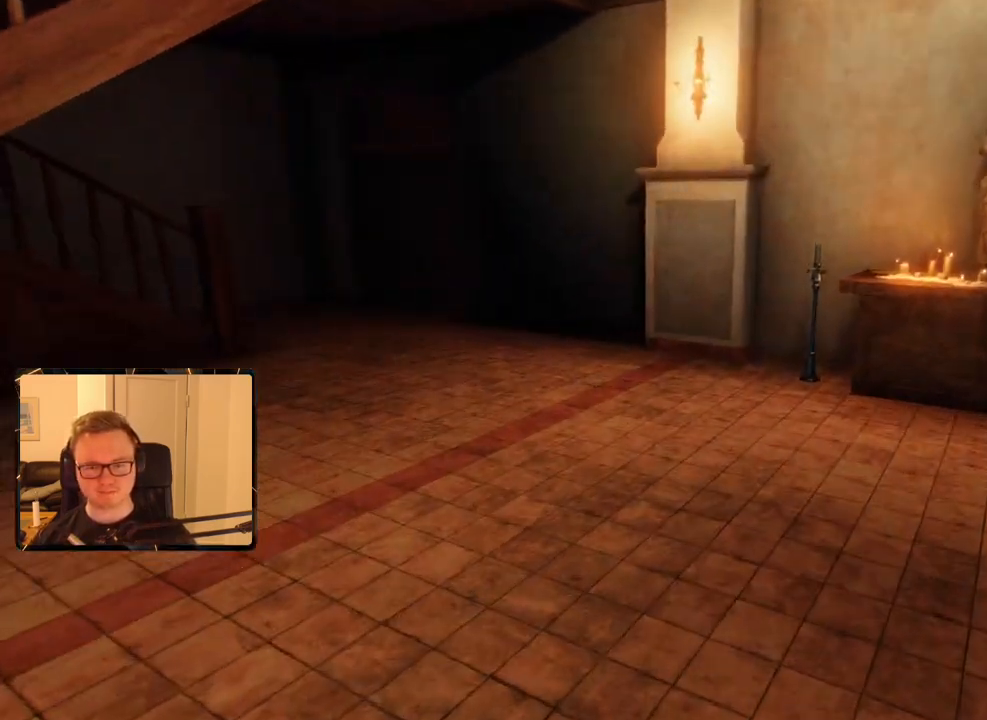
{"keys": [], "mouse": [], "events": []}
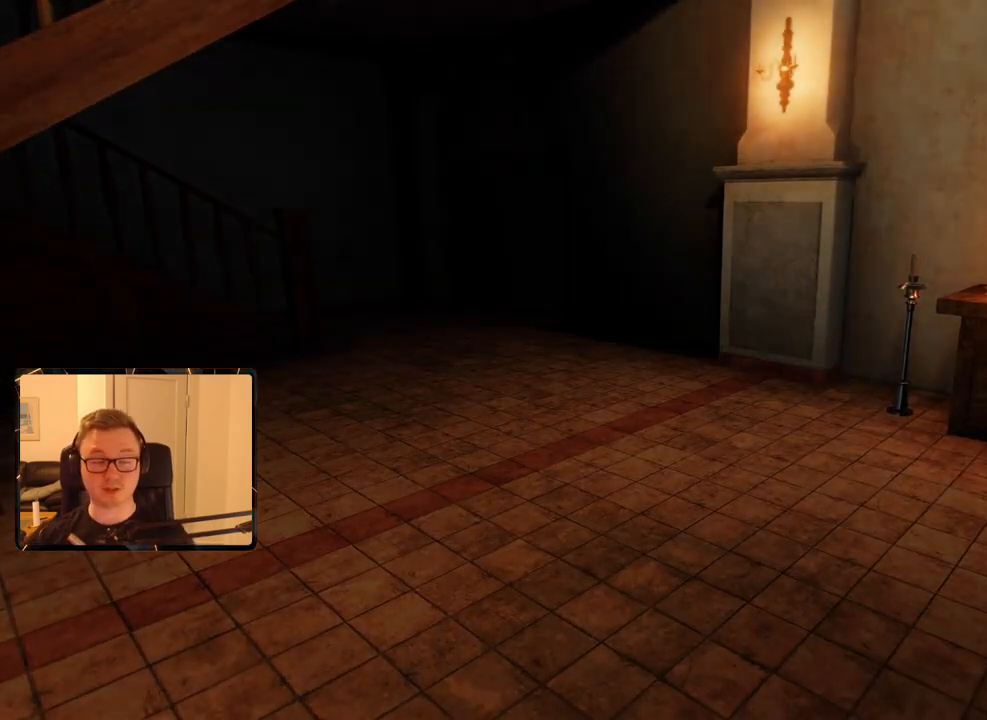
{"keys": [], "mouse": [], "events": []}
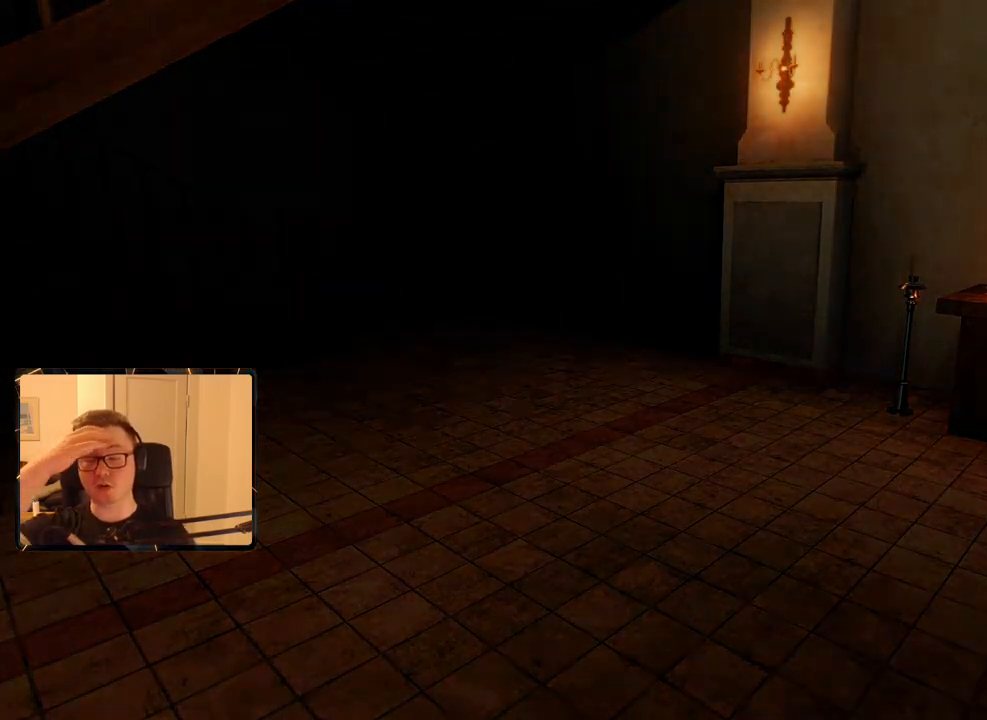
{"keys": [], "mouse": [], "events": []}
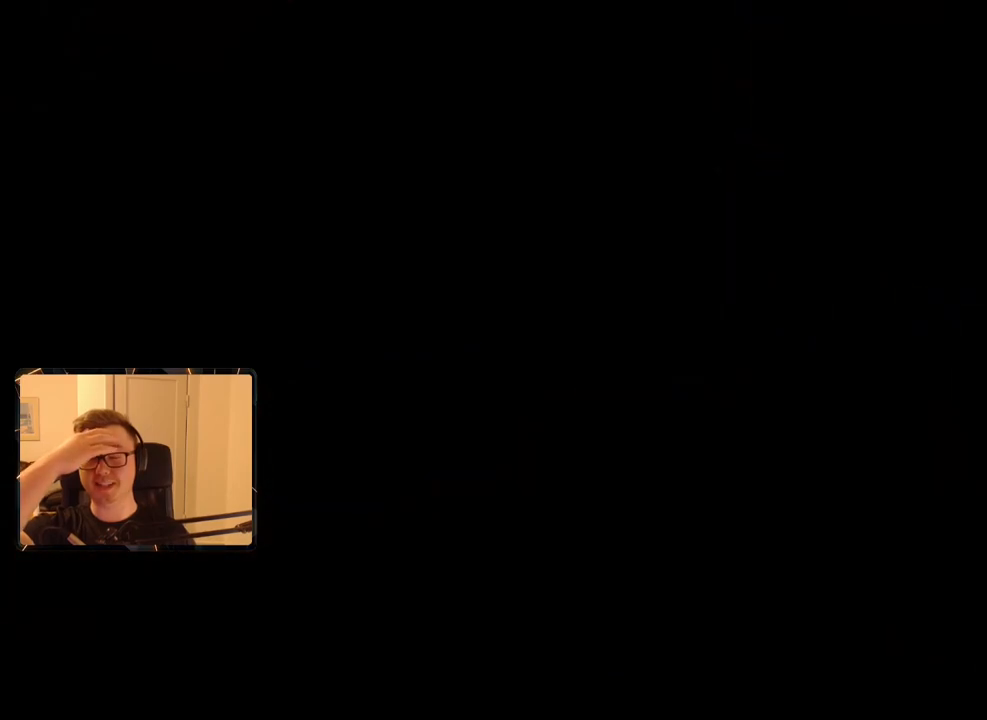
{"keys": [], "mouse": [], "events": []}
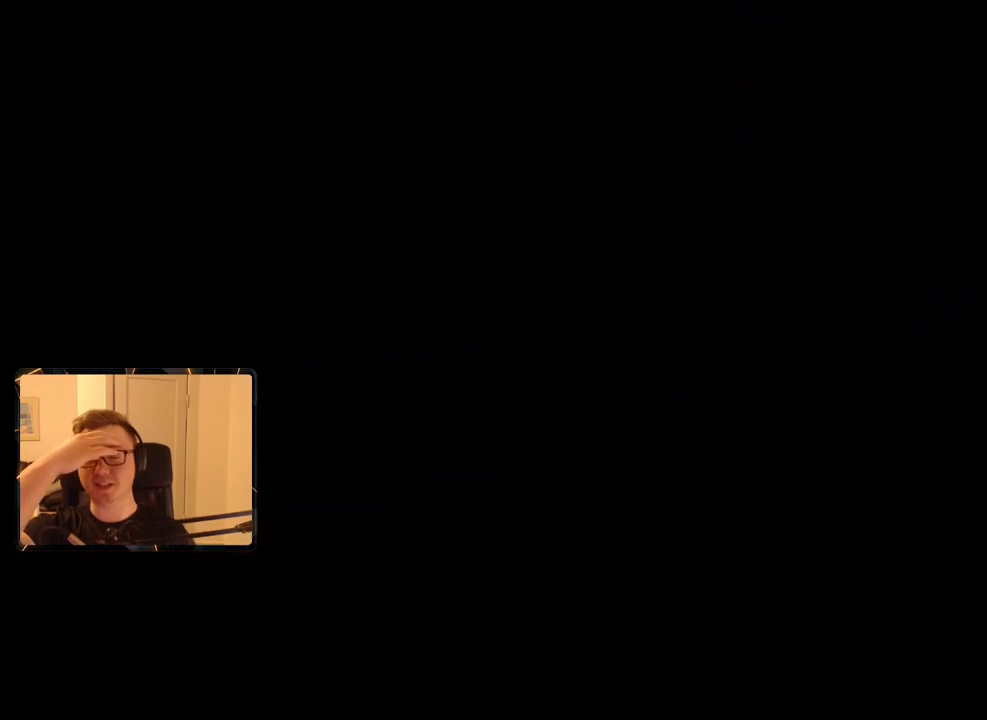
{"keys": [], "mouse": [], "events": []}
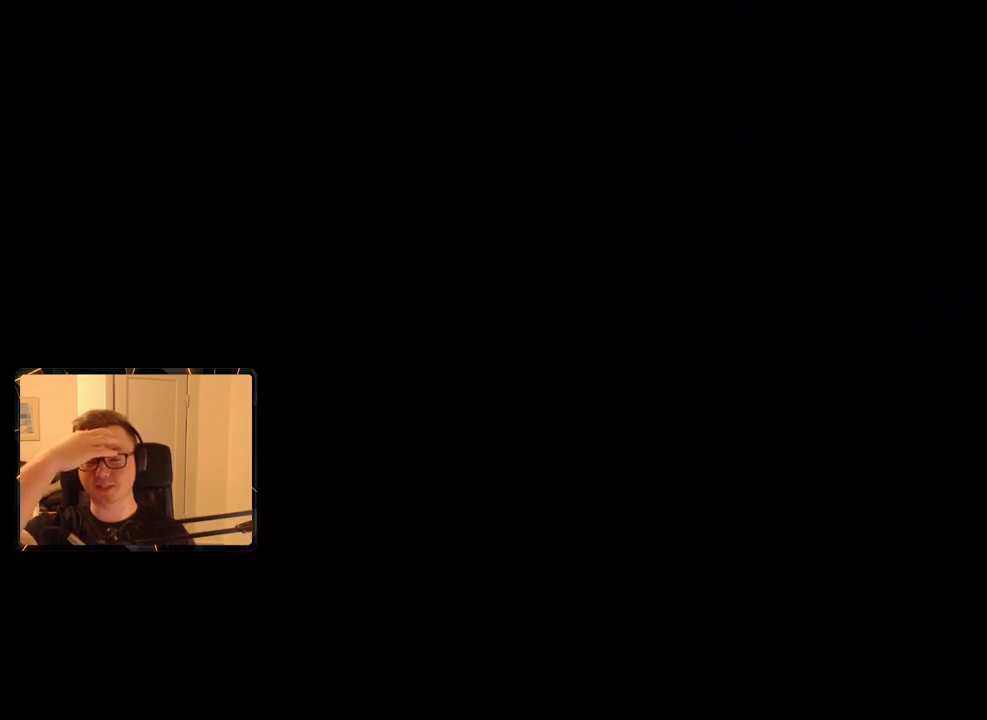
{"keys": [], "mouse": [], "events": [[33, "space", "down"], [133, "space", "up"], [183, "space", "down"], [283, "space", "up"], [367, "space", "down"], [467, "space", "up"]]}
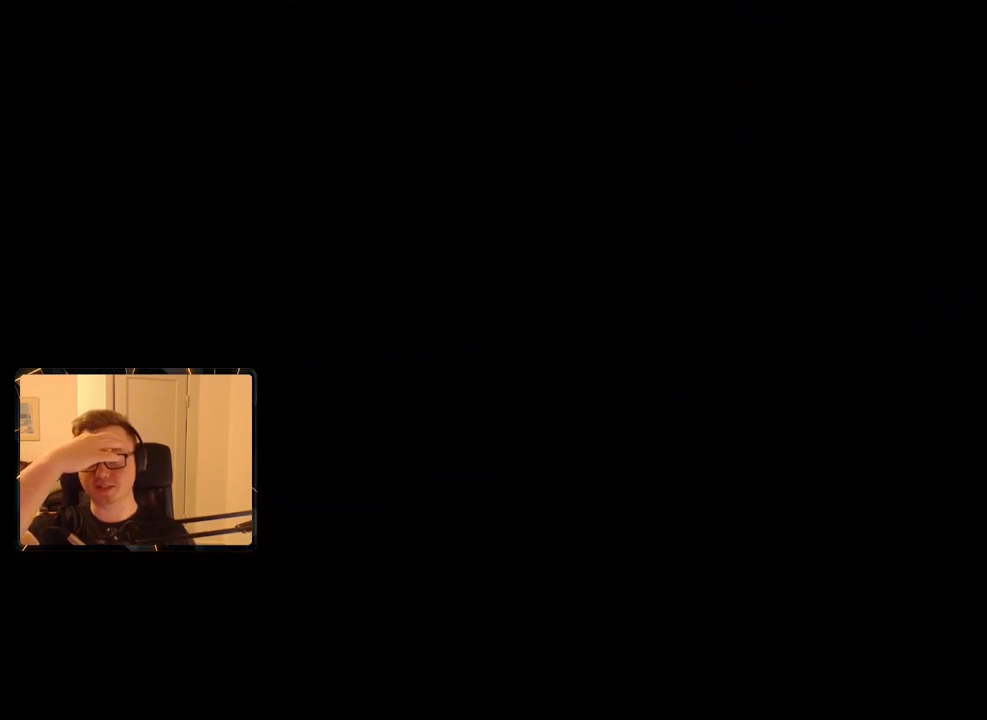
{"keys": ["space"], "mouse": [], "events": [[17, "space", "down"], [100, "space", "up"], [200, "space", "down"], [283, "space", "up"], [333, "space", "down"], [433, "space", "up"], [483, "space", "down"]]}
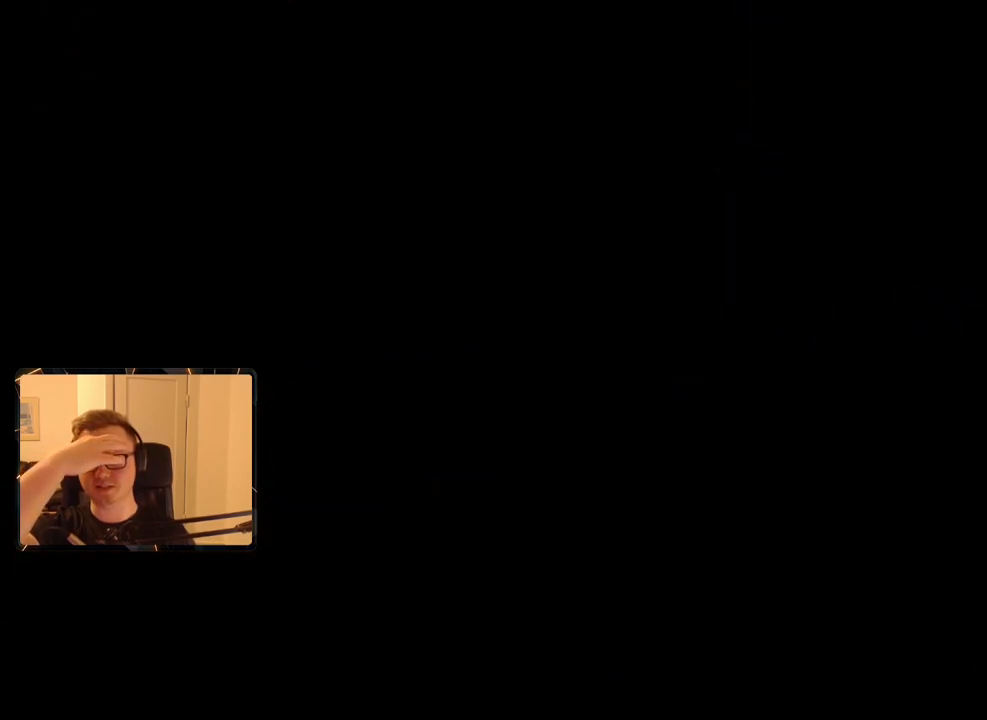
{"keys": ["space"], "mouse": [], "events": [[117, "space", "up"], [150, "space", "down"], [250, "space", "up"], [300, "space", "down"], [383, "space", "up"], [433, "space", "down"]]}
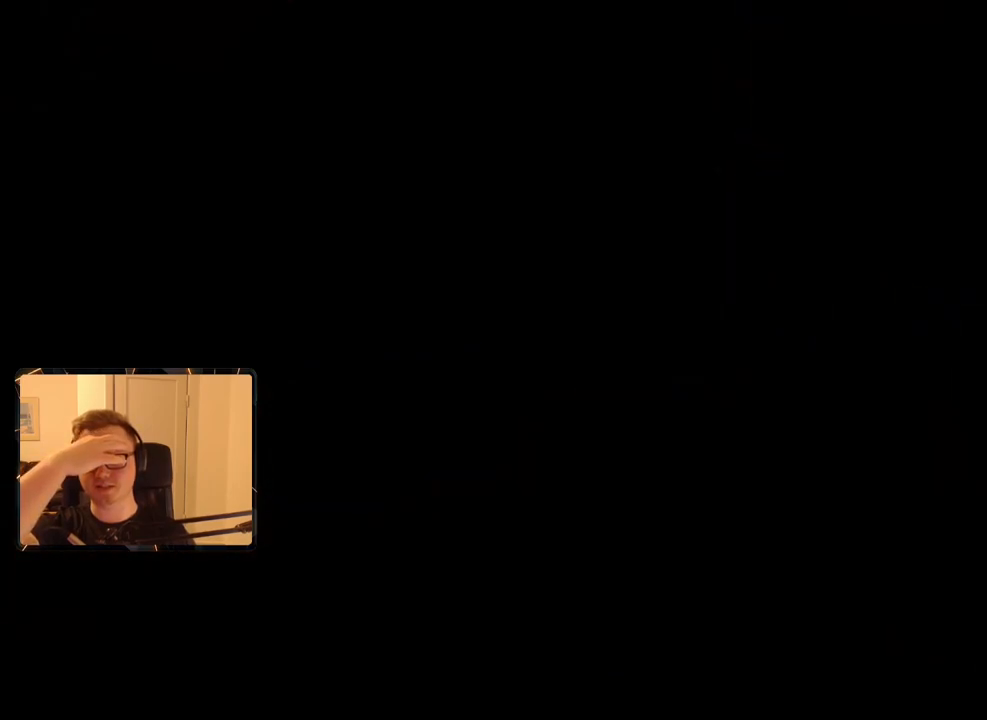
{"keys": [], "mouse": [], "events": [[33, "space", "up"], [117, "space", "down"], [217, "space", "up"], [250, "space", "down"], [350, "space", "up"], [400, "space", "down"], [500, "space", "up"]]}
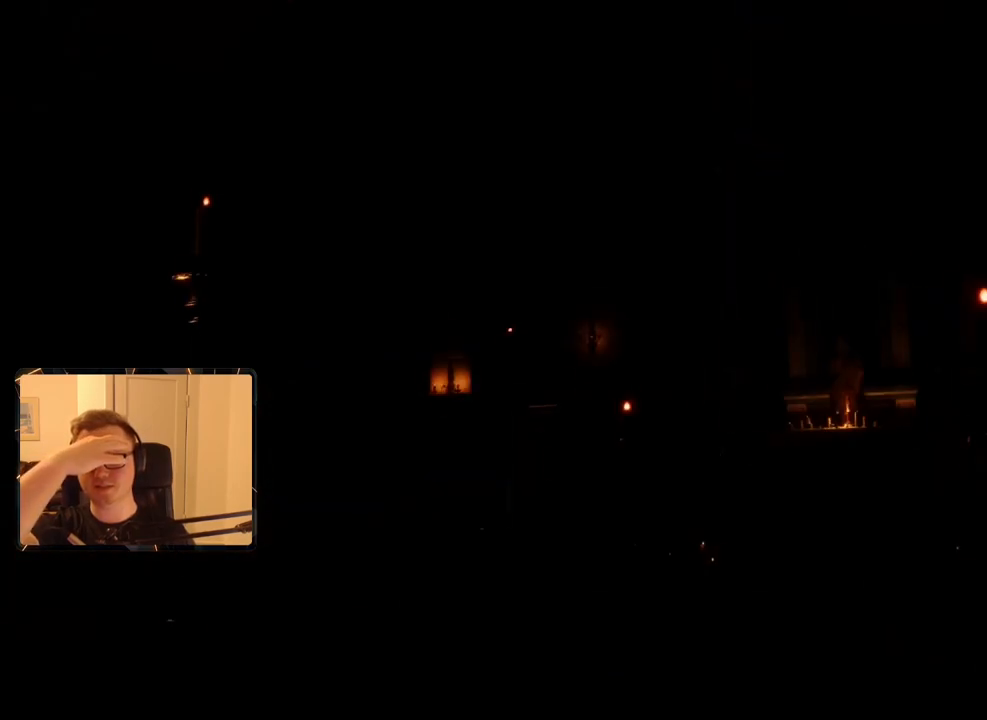
{"keys": [], "mouse": [], "events": [[83, "space", "down"], [183, "space", "up"], [217, "space", "down"], [317, "space", "up"], [367, "space", "down"], [450, "space", "up"]]}
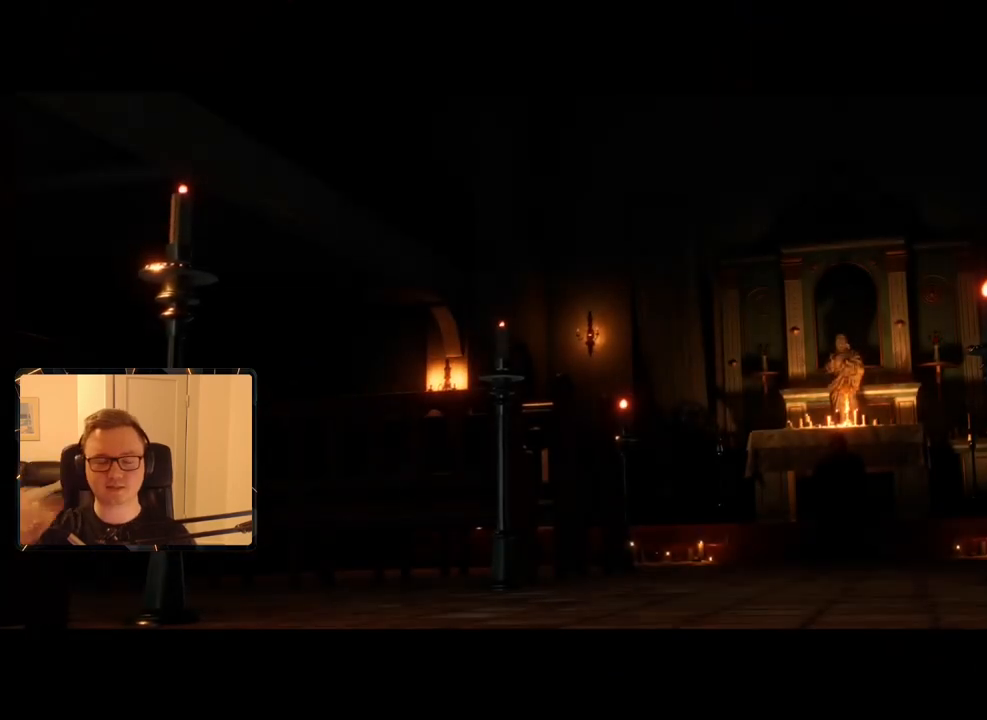
{"keys": [], "mouse": [], "events": [[50, "space", "down"], [150, "space", "up"], [183, "space", "down"], [333, "space", "up"], [417, "space", "down"], [467, "space", "up"]]}
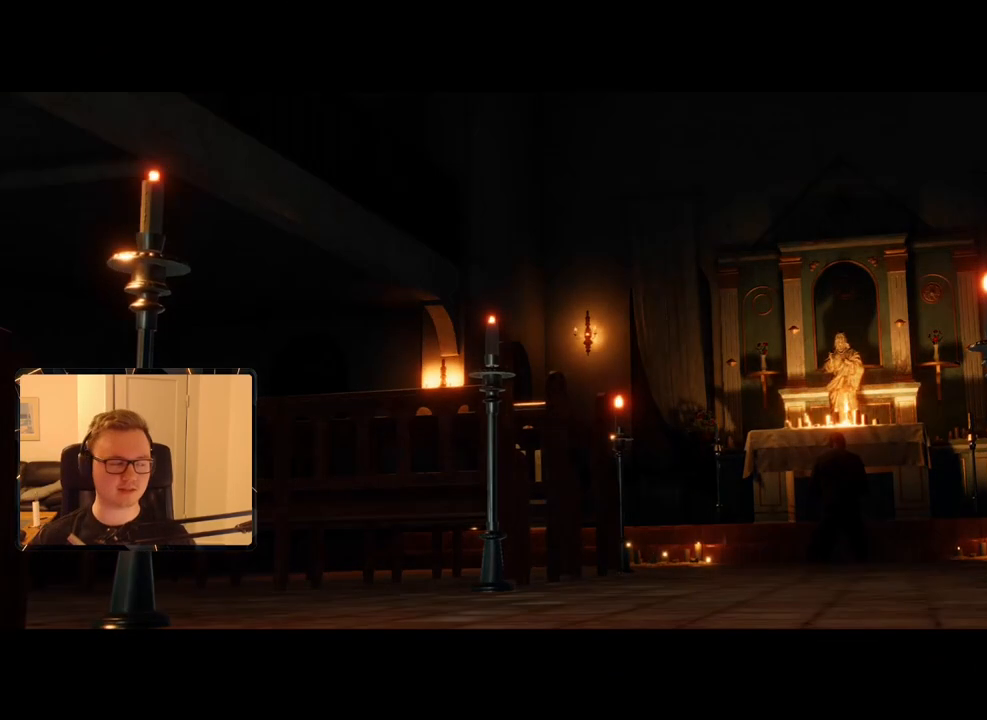
{"keys": [], "mouse": [], "events": [[50, "space", "down"], [200, "space", "up"]]}
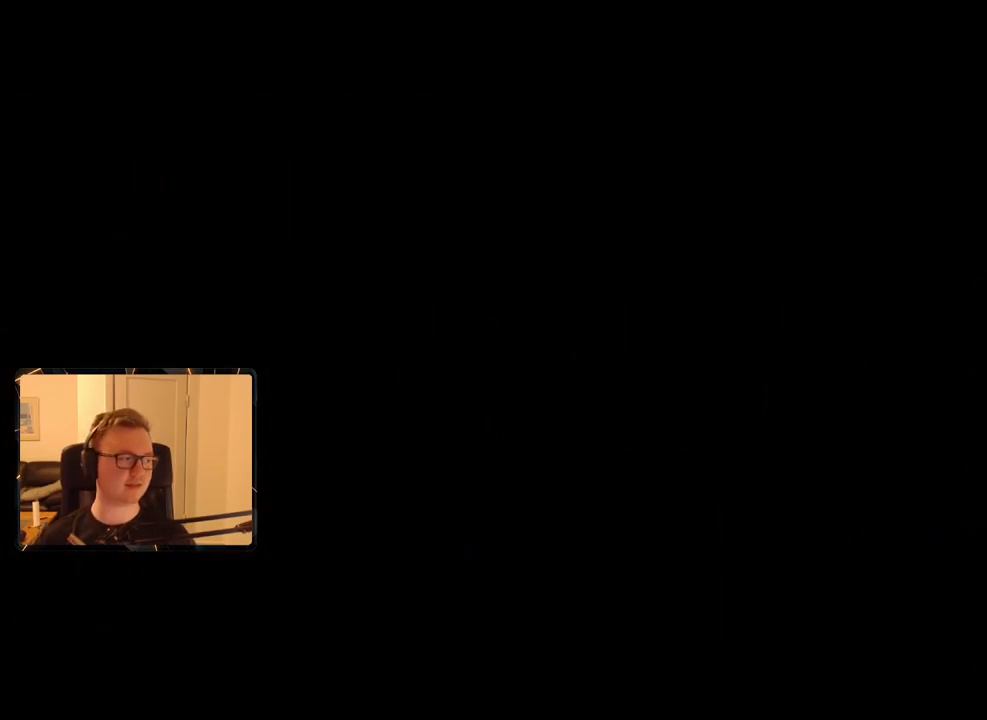
{"keys": [], "mouse": [], "events": []}
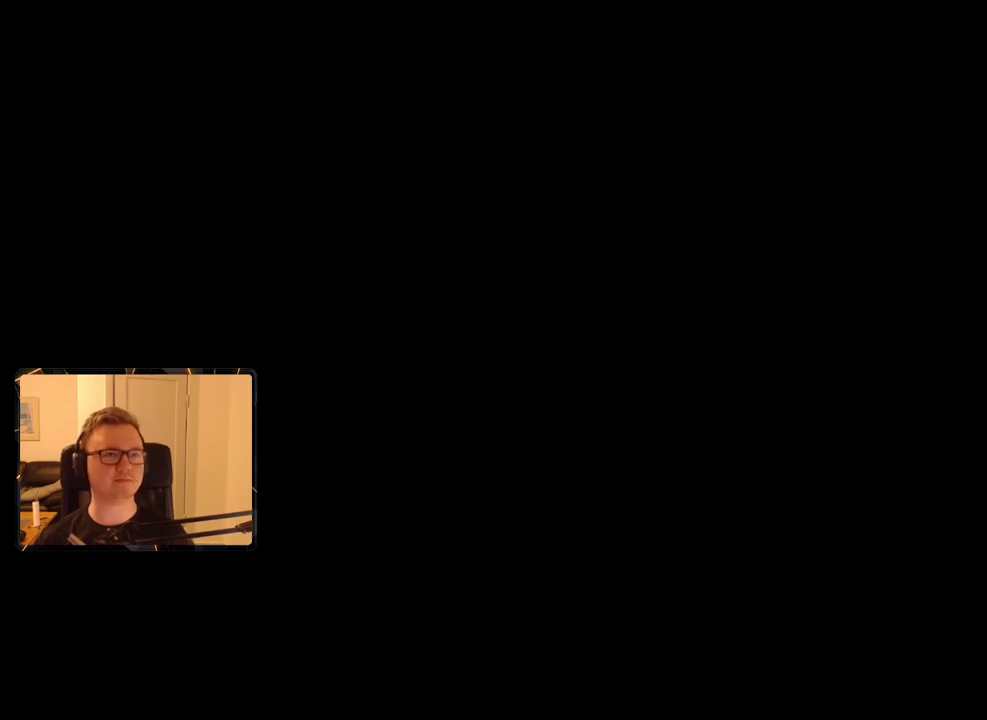
{"keys": [], "mouse": [], "events": []}
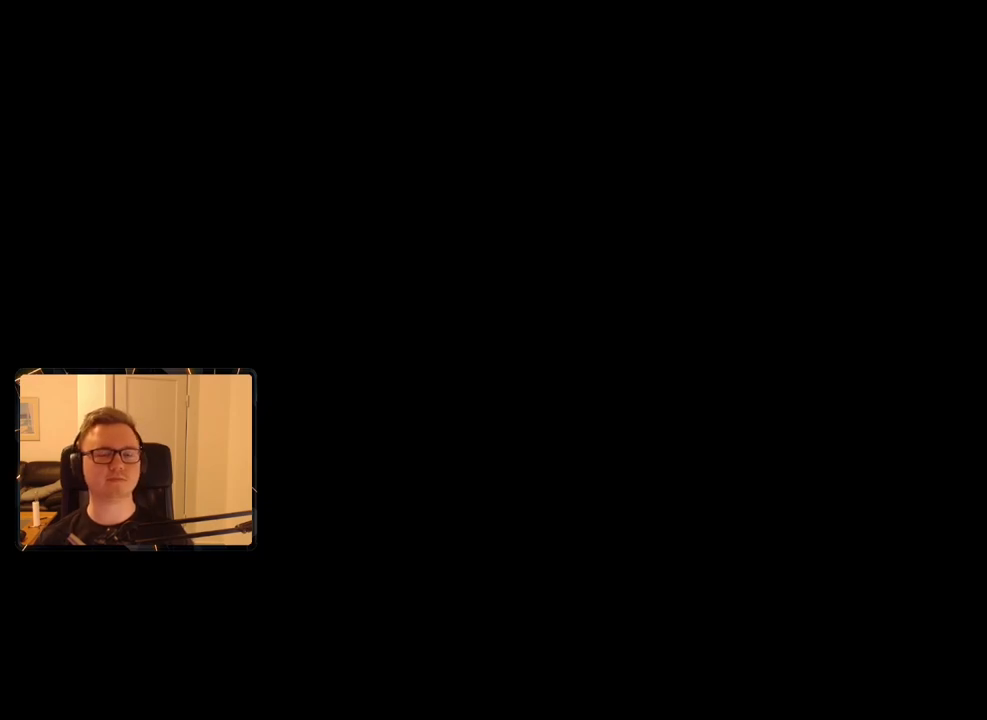
{"keys": [], "mouse": [], "events": []}
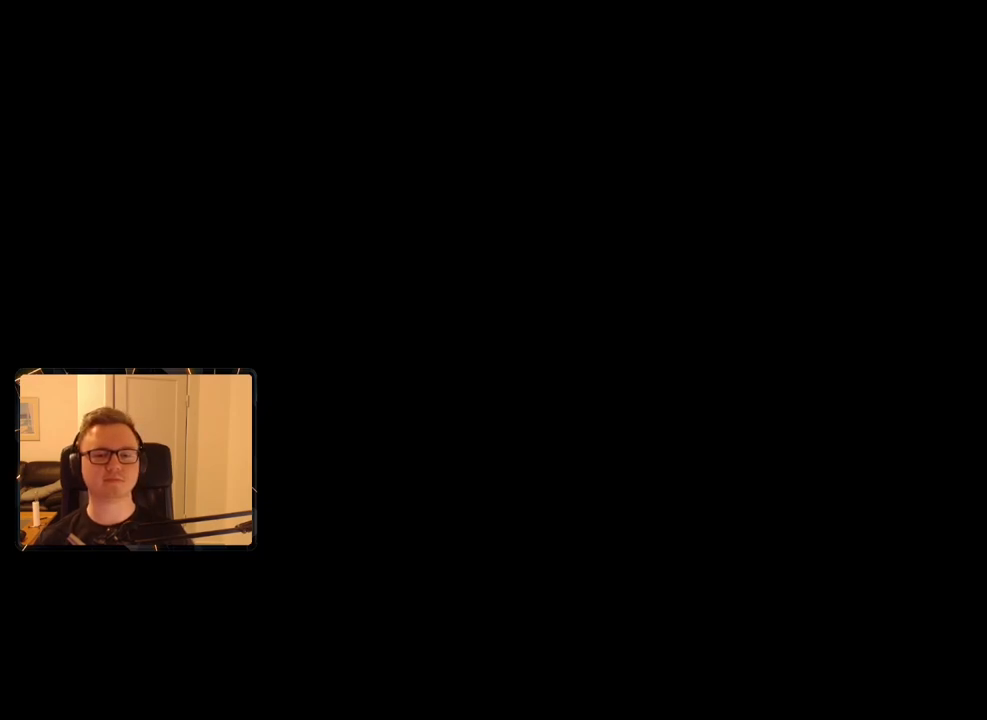
{"keys": ["shift", "w"], "mouse": [], "events": [[283, "w", "down"], [333, "shift", "down"]]}